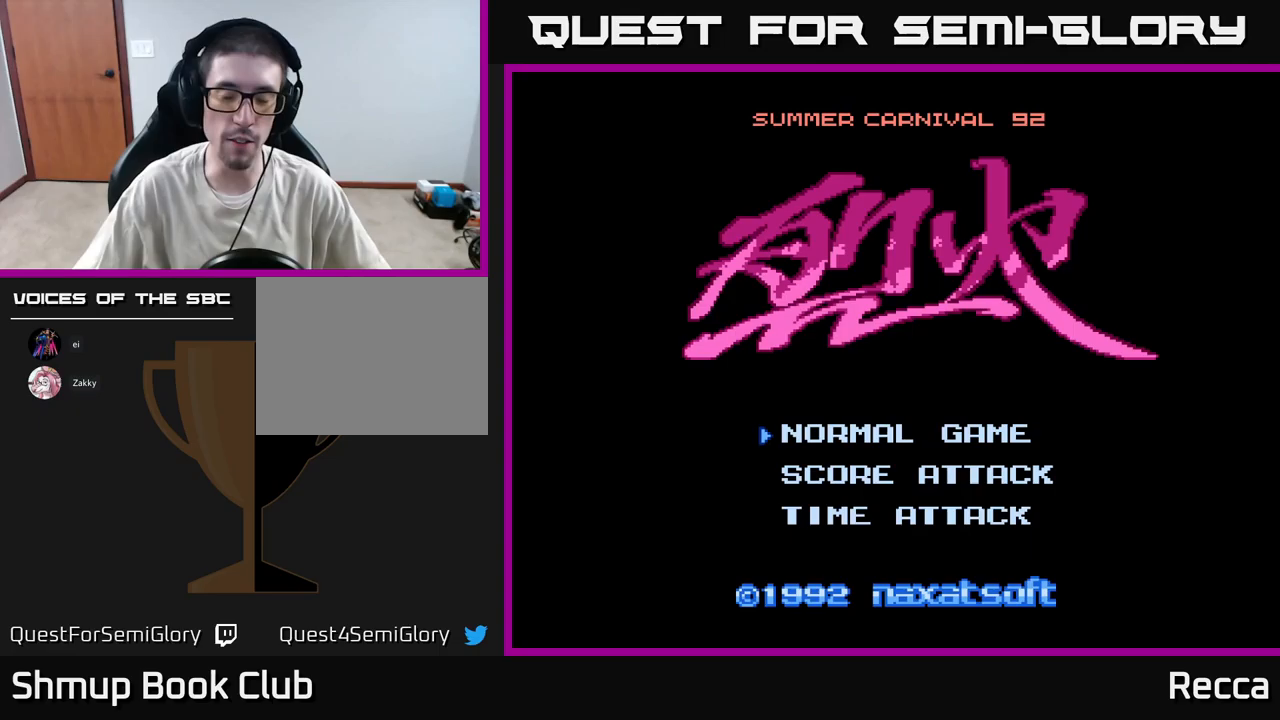
Gameplay with a controller (Xbox layout); each line is a JSON object with the inputs held at the frame after it (dt_ms = milliseconds from this image to that frame). "events" lists button and stick changes between this image and that frame as [ms after this image, input, new state], when the widget could be followed in between. Not read: left_stick right_stick.
{"dt_ms": 383, "buttons": [], "events": []}
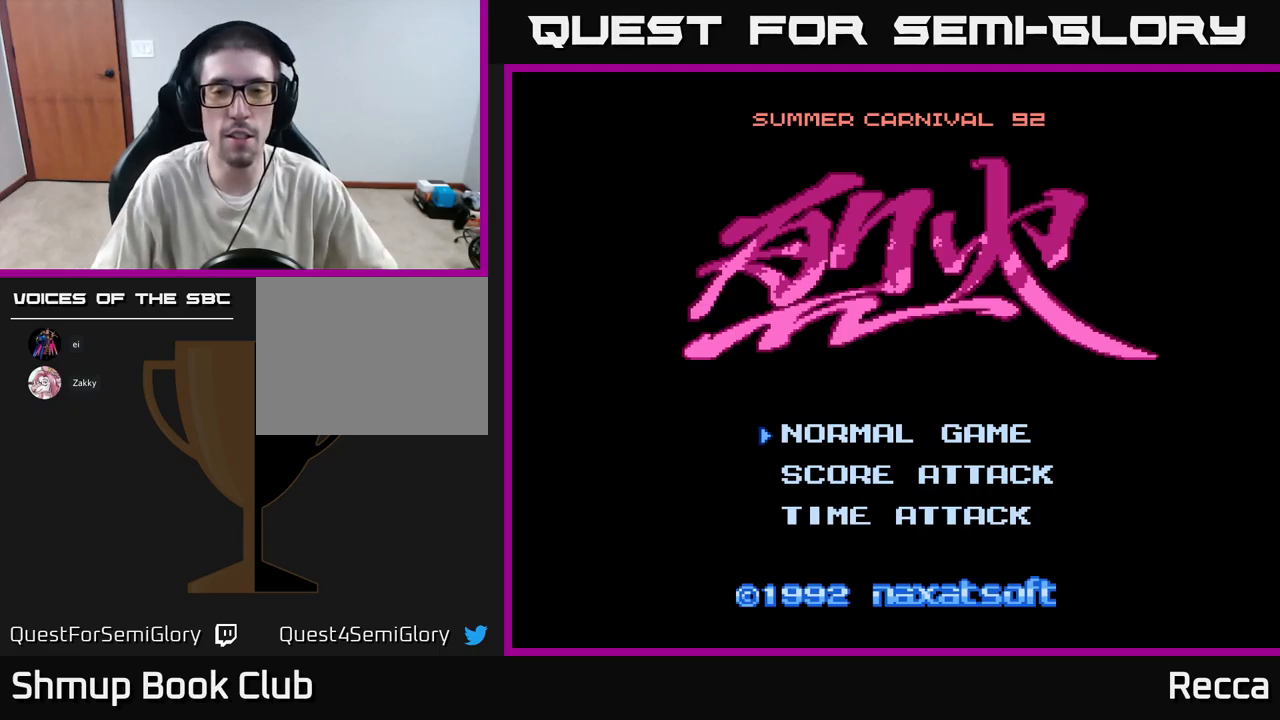
{"dt_ms": 500, "buttons": [], "events": []}
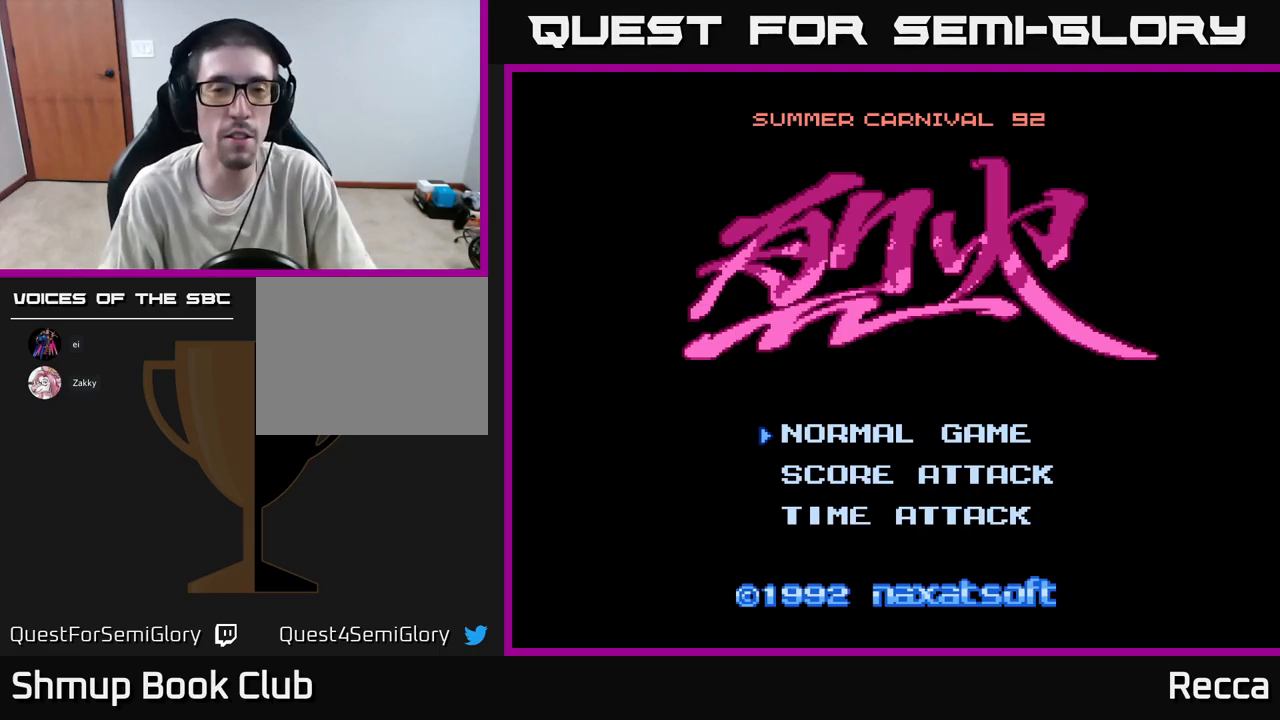
{"dt_ms": 500, "buttons": [], "events": []}
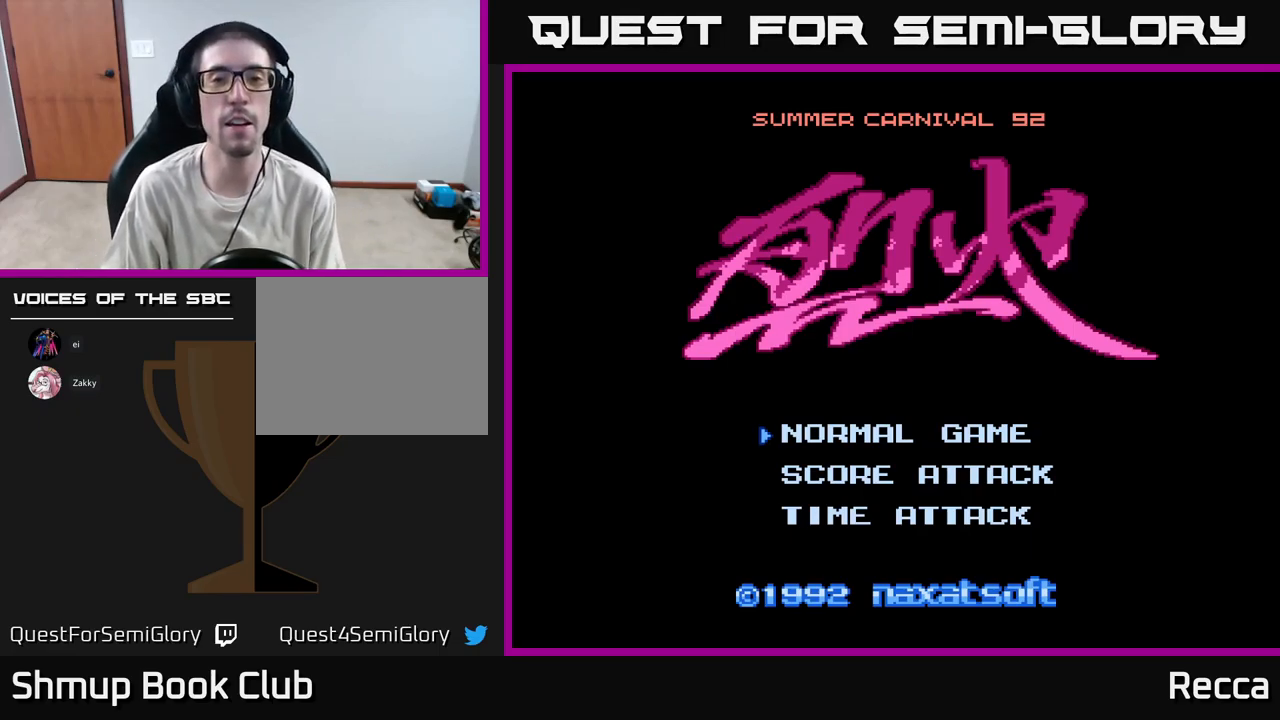
{"dt_ms": 500, "buttons": [], "events": []}
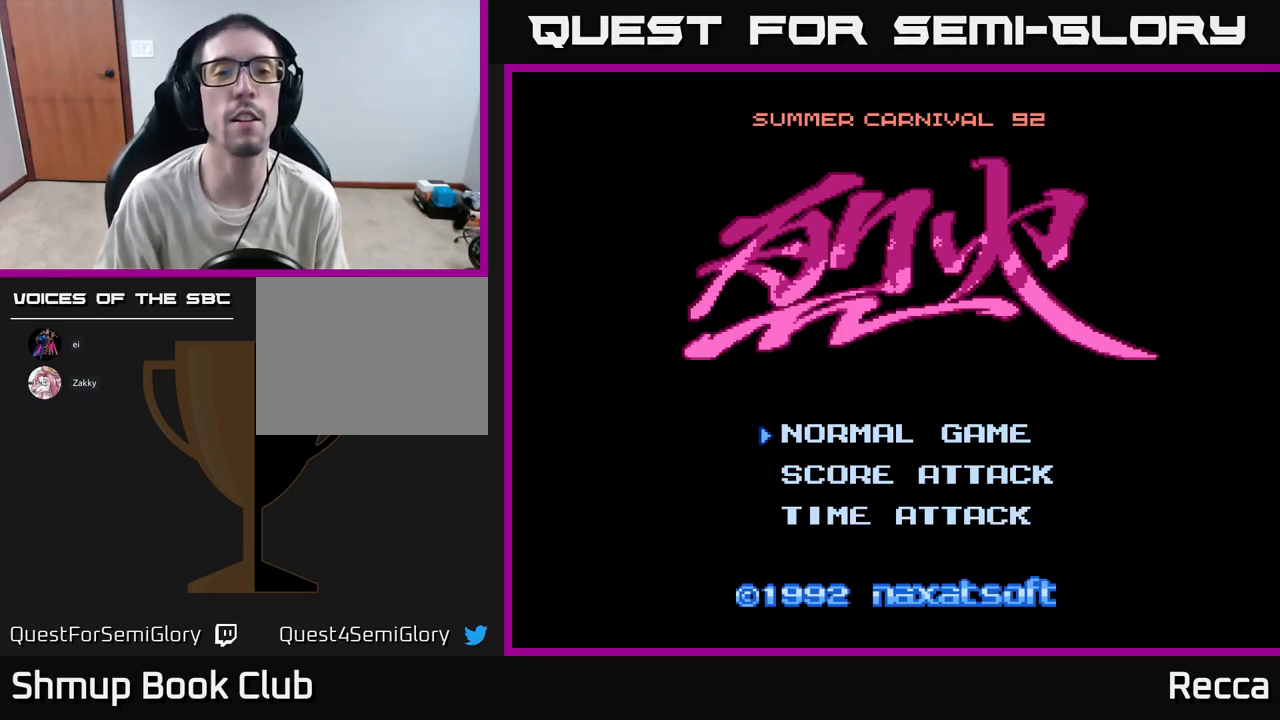
{"dt_ms": 500, "buttons": [], "events": []}
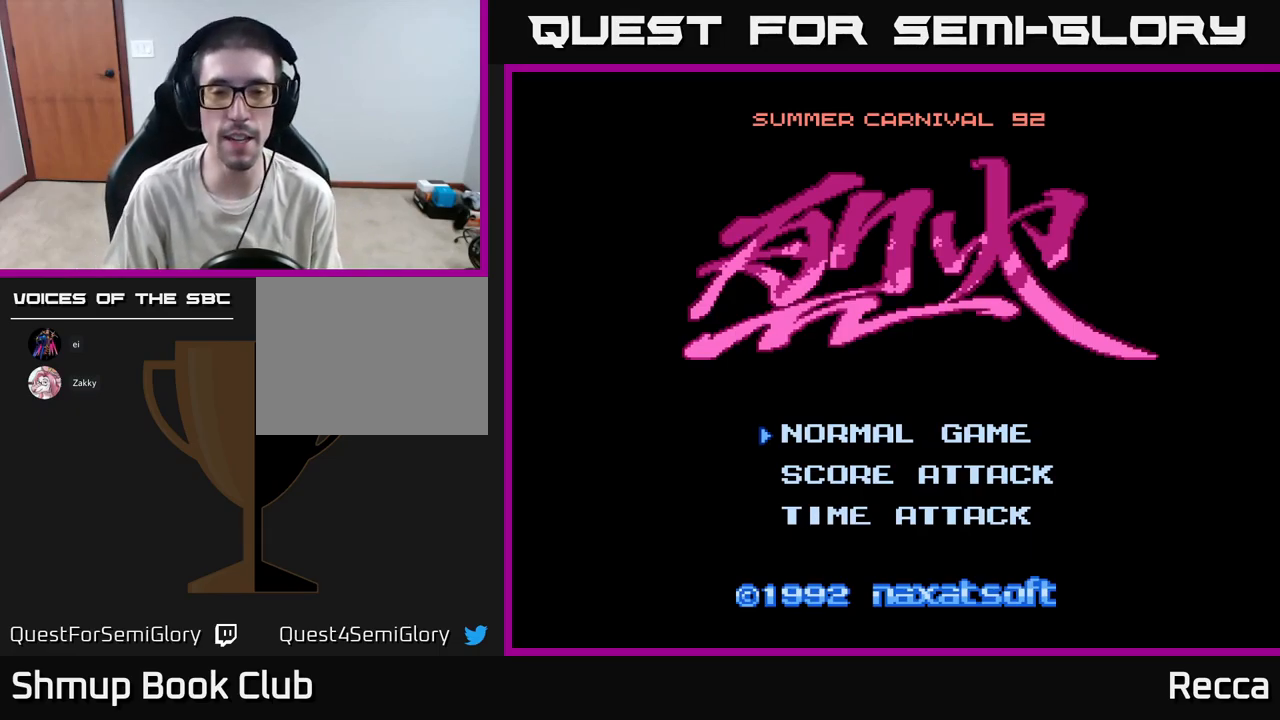
{"dt_ms": 500, "buttons": [], "events": [[317, "DPAD_DOWN", "down"], [434, "DPAD_DOWN", "up"]]}
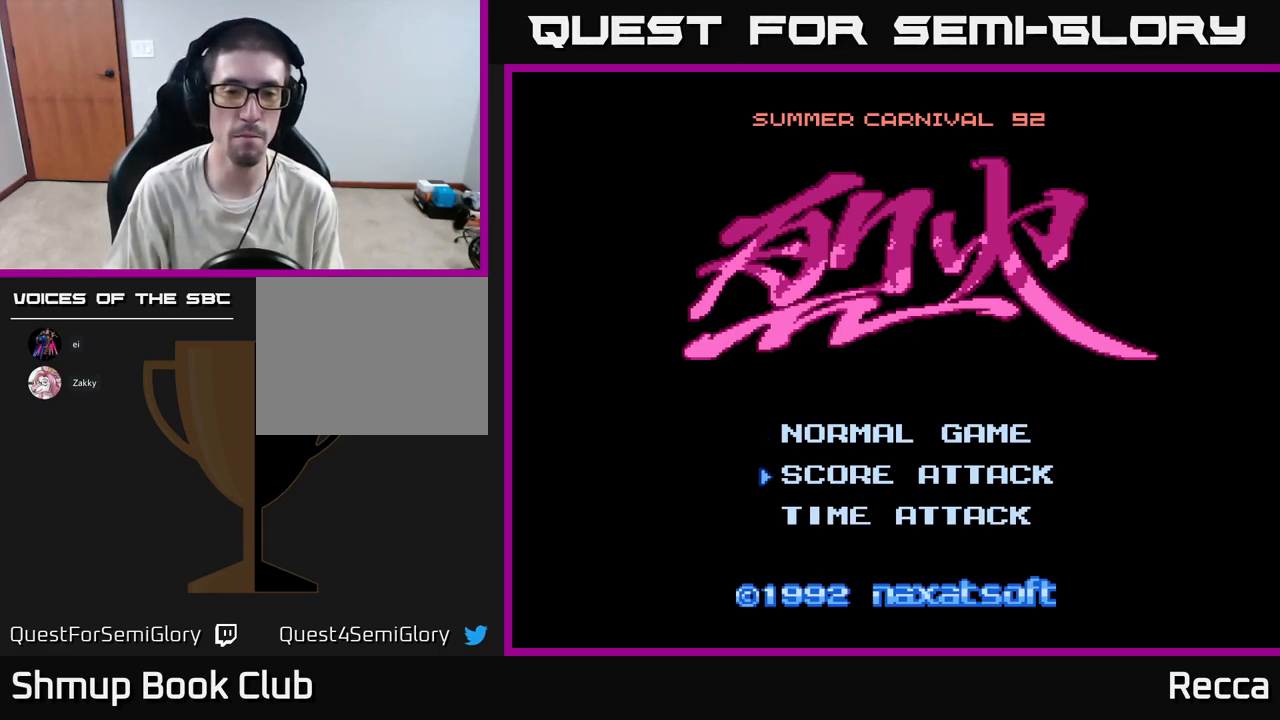
{"dt_ms": 500, "buttons": [], "events": [[250, "DPAD_UP", "down"], [334, "DPAD_UP", "up"]]}
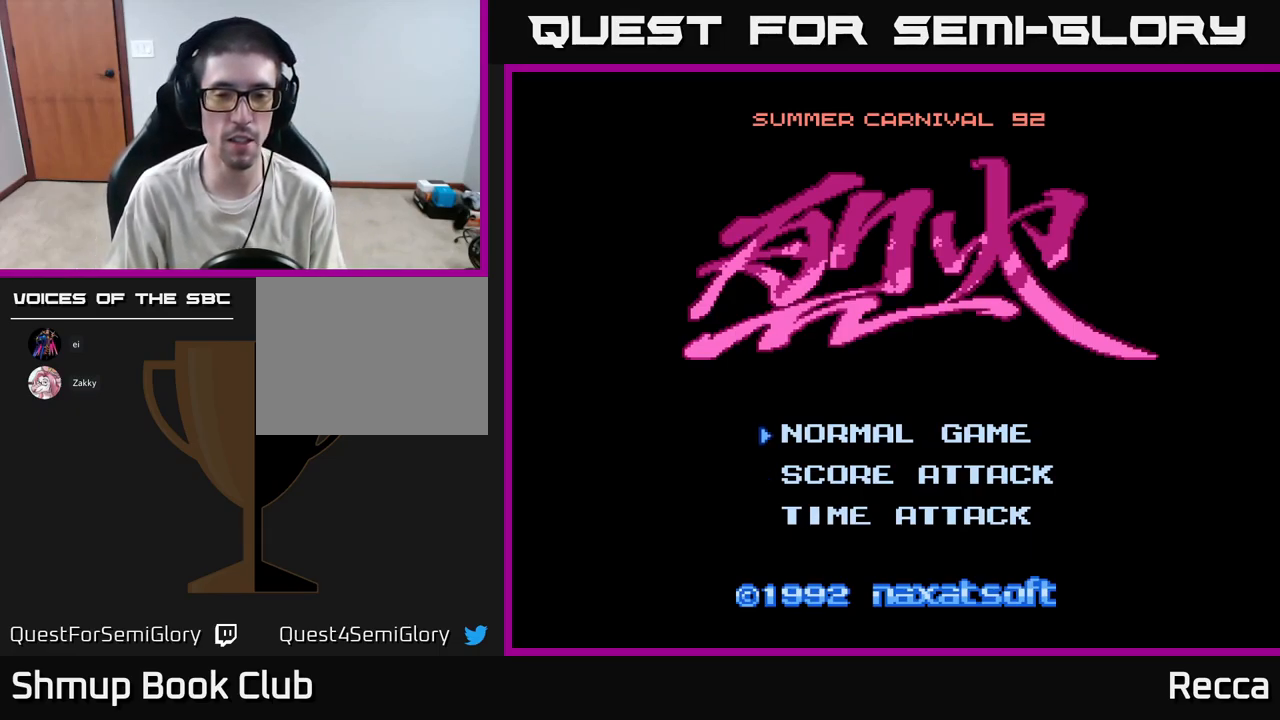
{"dt_ms": 500, "buttons": [], "events": [[100, "DPAD_DOWN", "down"], [234, "DPAD_DOWN", "up"]]}
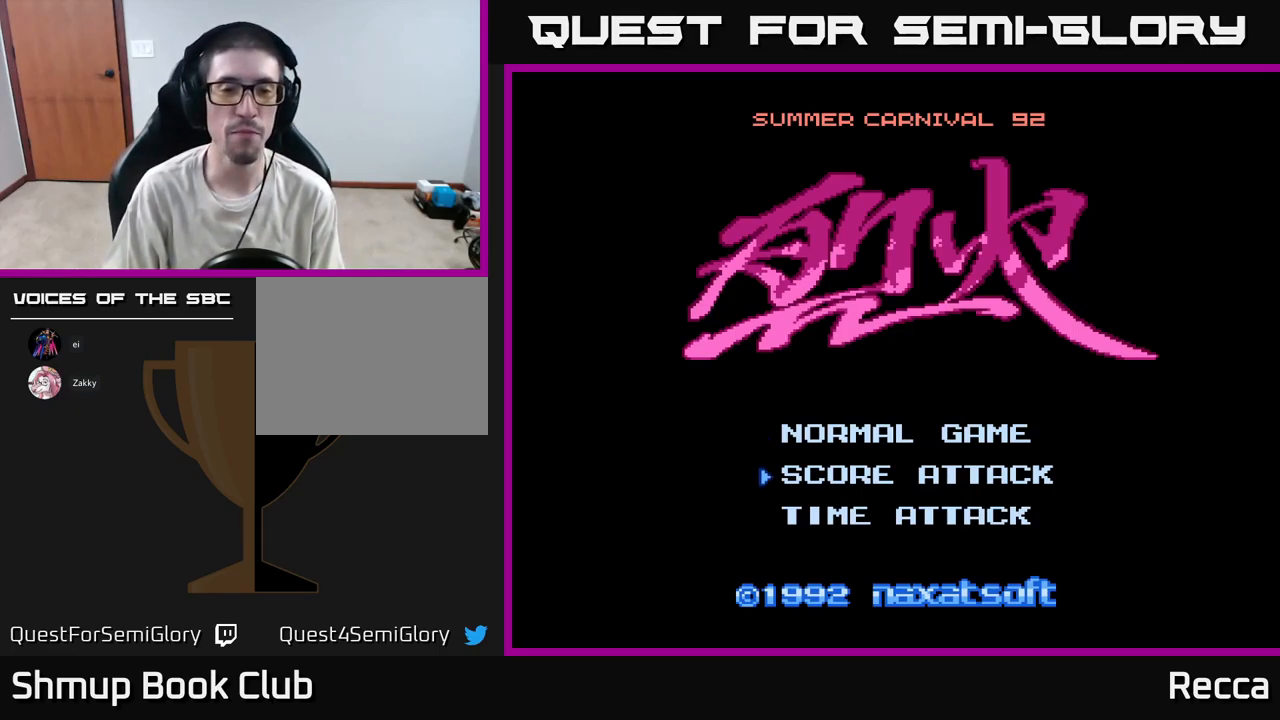
{"dt_ms": 500, "buttons": [], "events": [[84, "DPAD_UP", "down"], [184, "DPAD_UP", "up"]]}
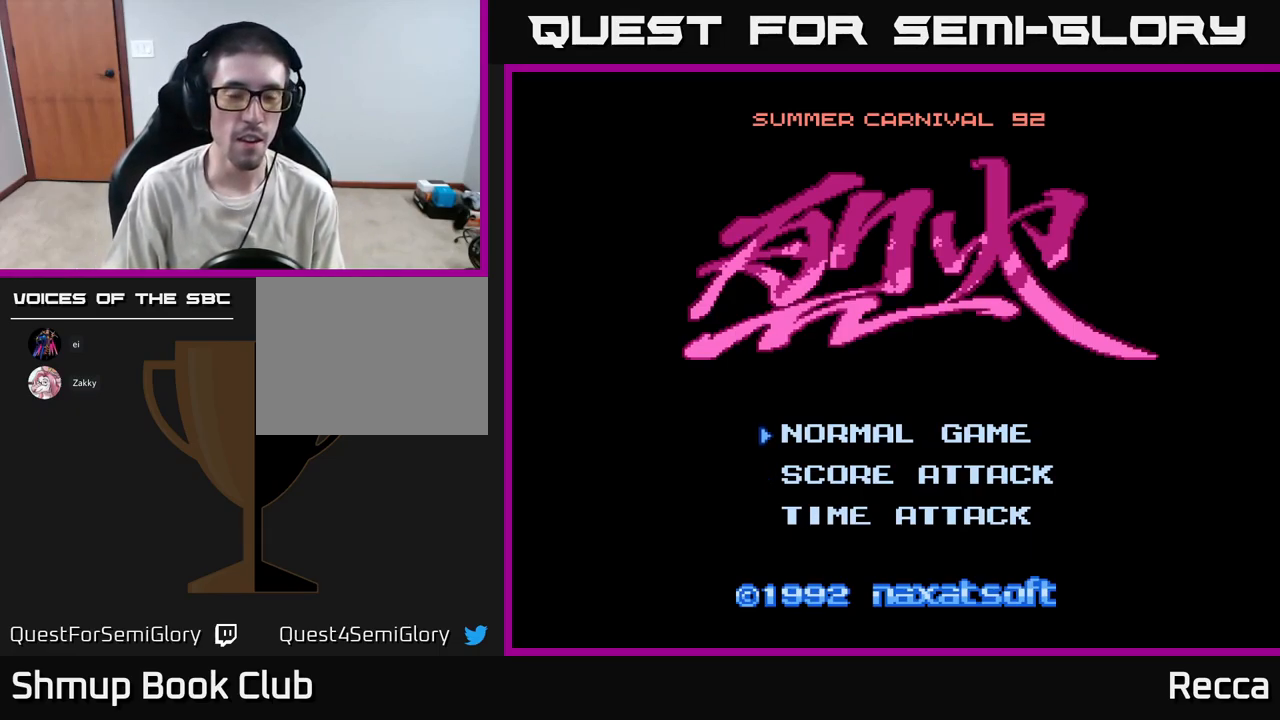
{"dt_ms": 500, "buttons": ["DPAD_DOWN"], "events": [[417, "DPAD_DOWN", "down"]]}
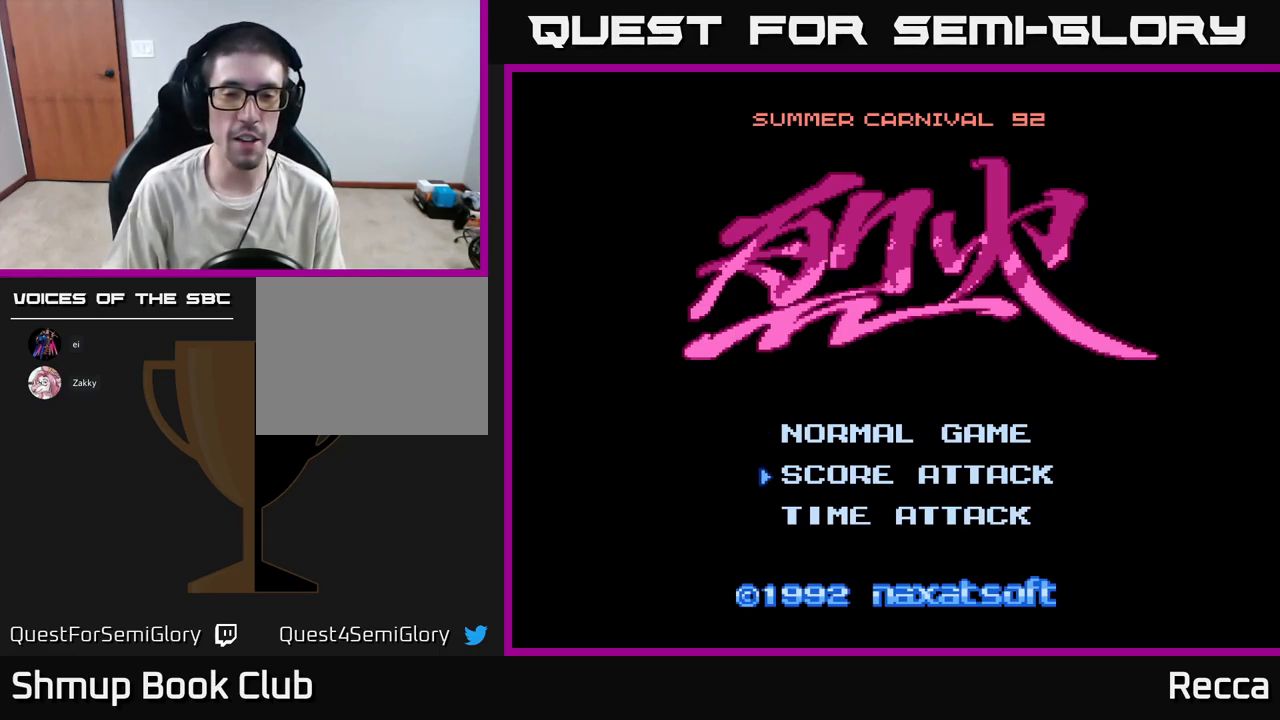
{"dt_ms": 484, "buttons": [], "events": [[50, "DPAD_DOWN", "up"], [334, "DPAD_UP", "down"], [467, "DPAD_UP", "up"]]}
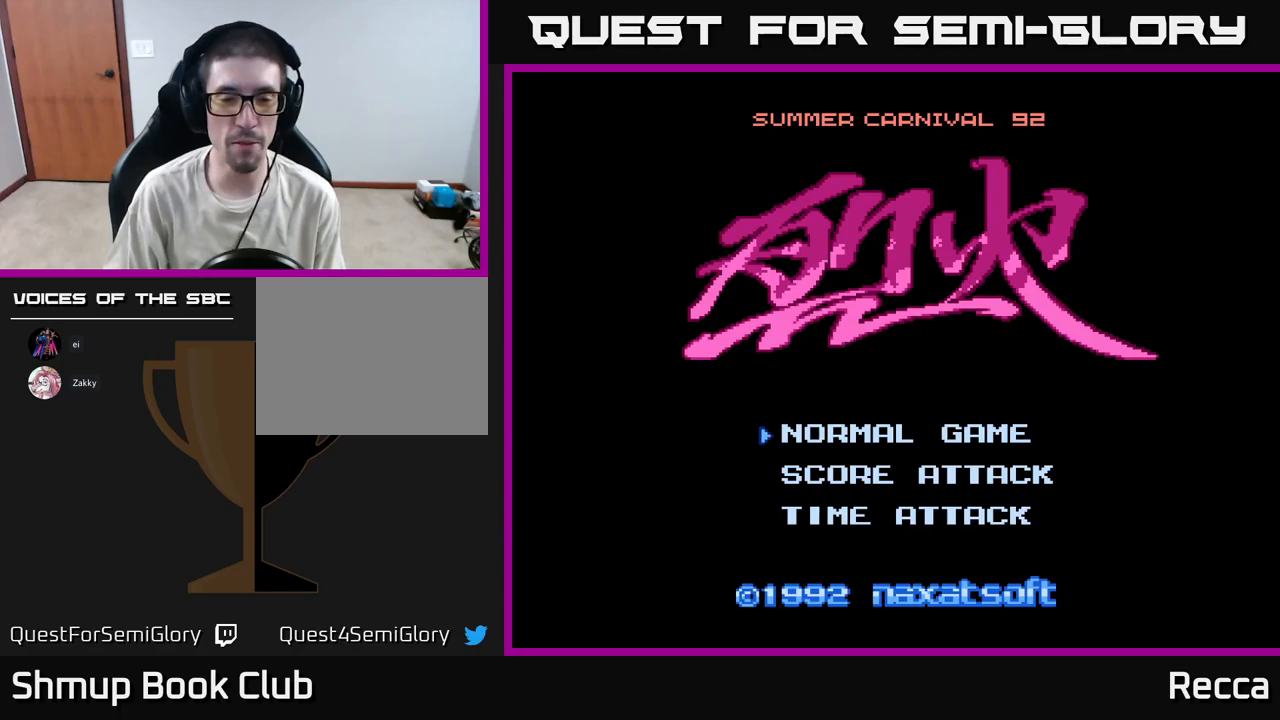
{"dt_ms": 500, "buttons": [], "events": [[350, "DPAD_DOWN", "down"], [483, "DPAD_DOWN", "up"]]}
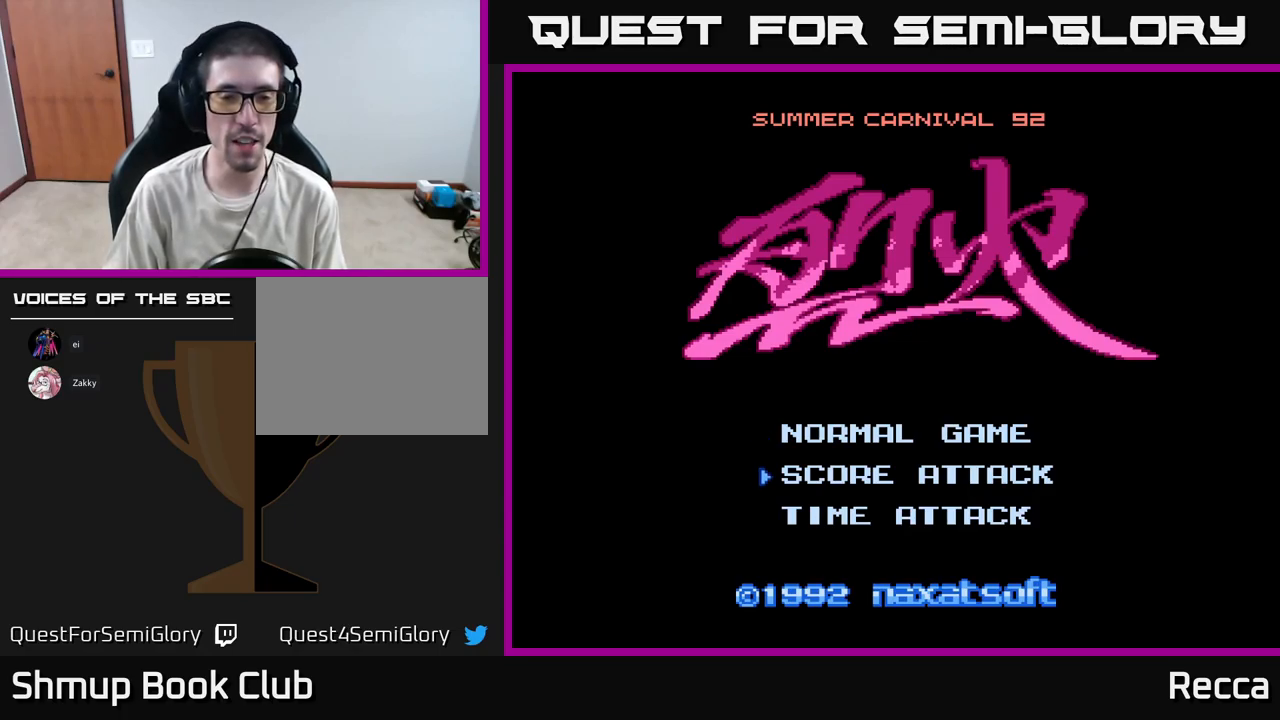
{"dt_ms": 500, "buttons": [], "events": [[233, "DPAD_UP", "down"], [333, "DPAD_UP", "up"]]}
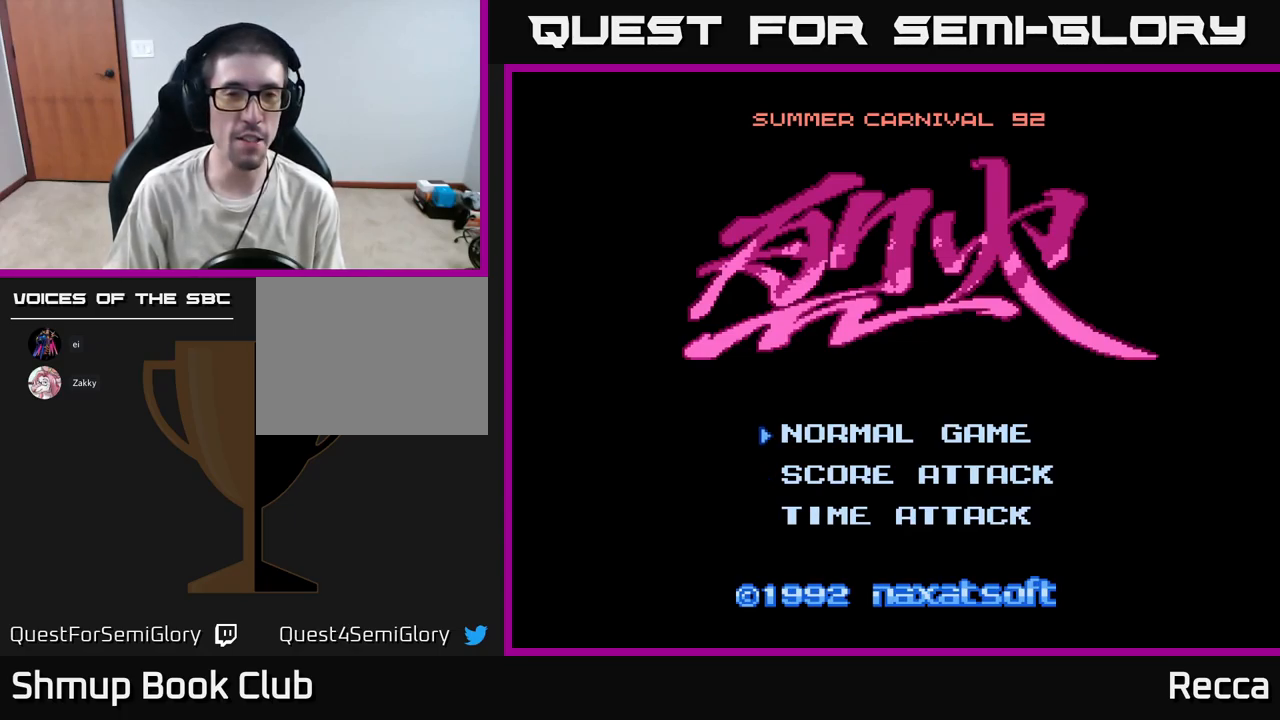
{"dt_ms": 500, "buttons": [], "events": [[267, "DPAD_DOWN", "down"], [400, "DPAD_DOWN", "up"]]}
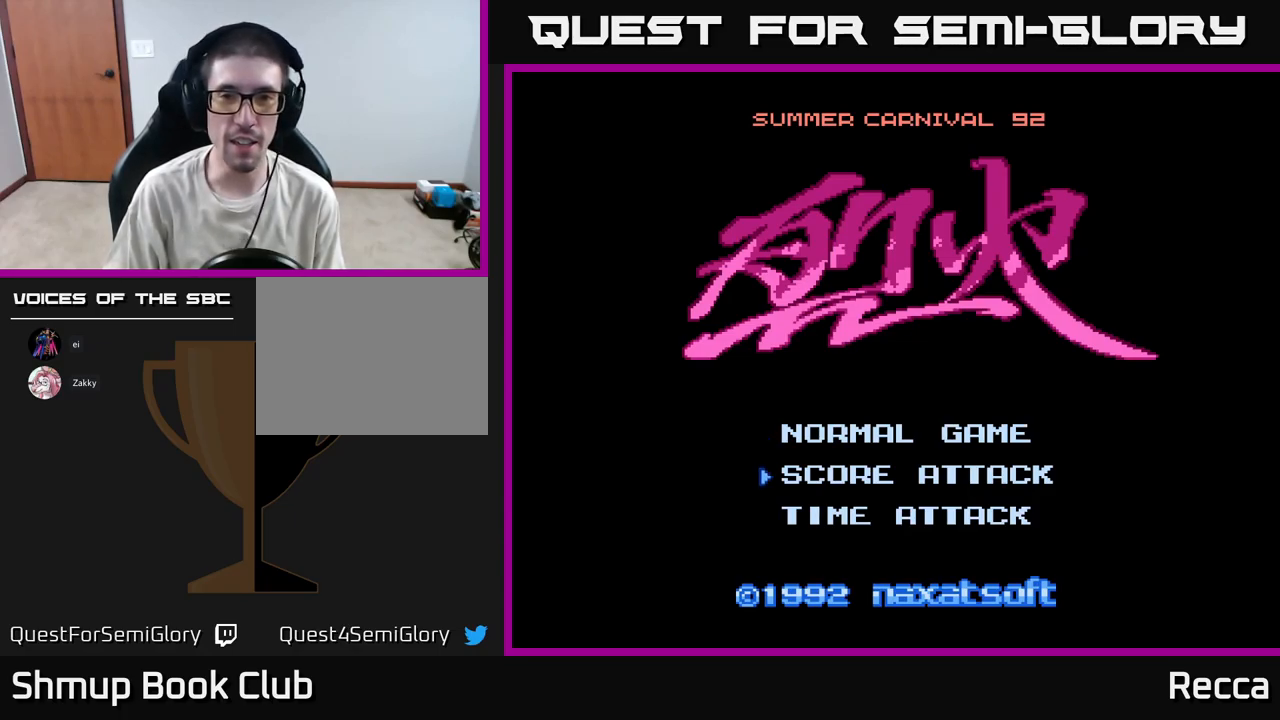
{"dt_ms": 500, "buttons": [], "events": [[217, "DPAD_UP", "down"], [333, "DPAD_UP", "up"]]}
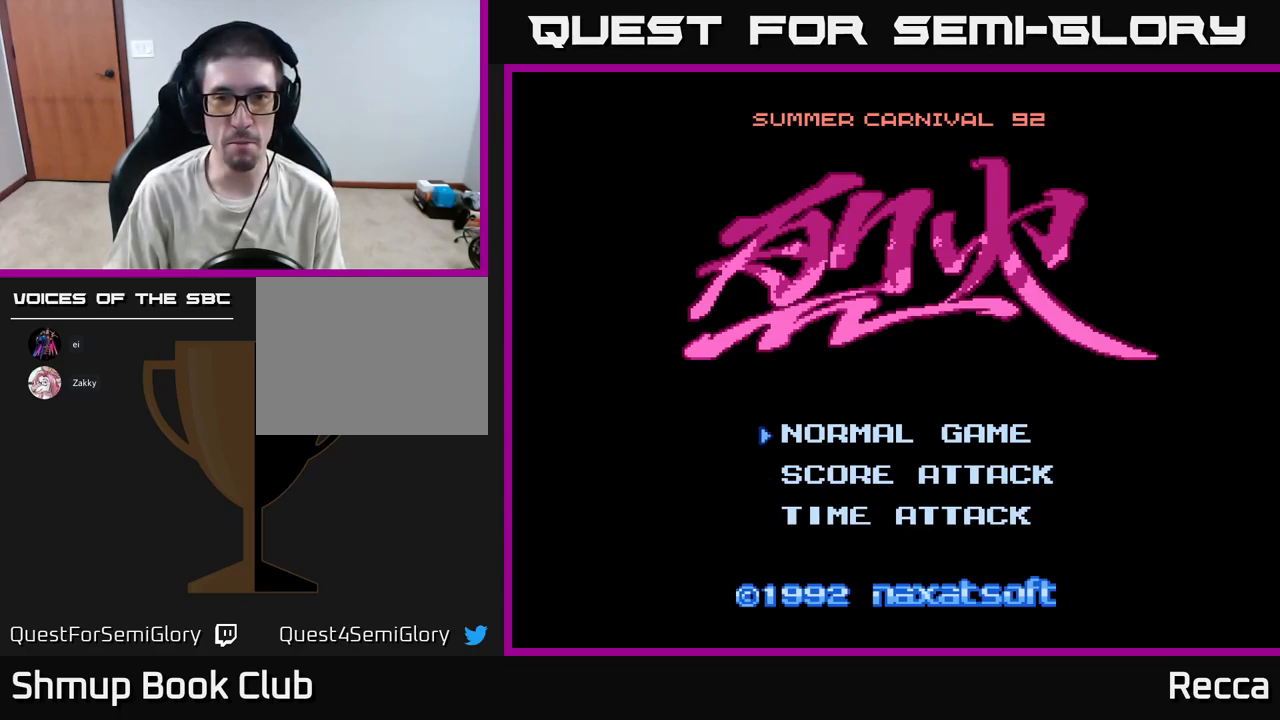
{"dt_ms": 500, "buttons": [], "events": []}
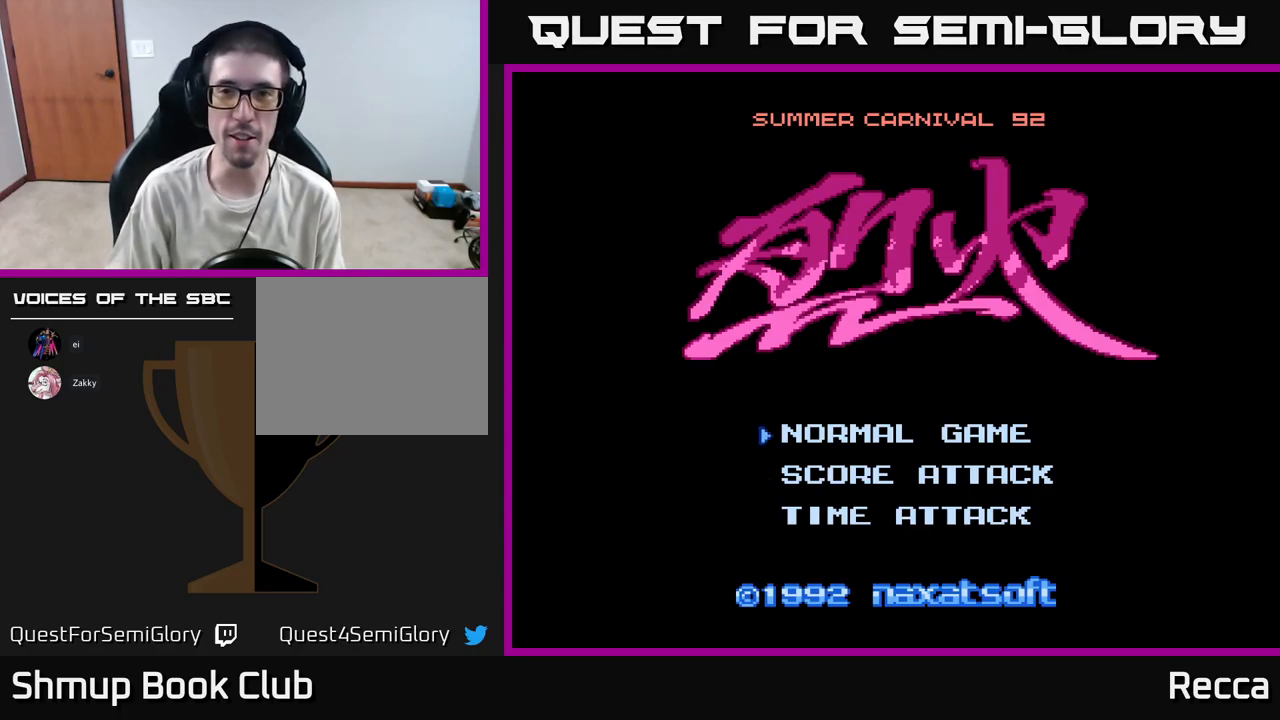
{"dt_ms": 500, "buttons": [], "events": []}
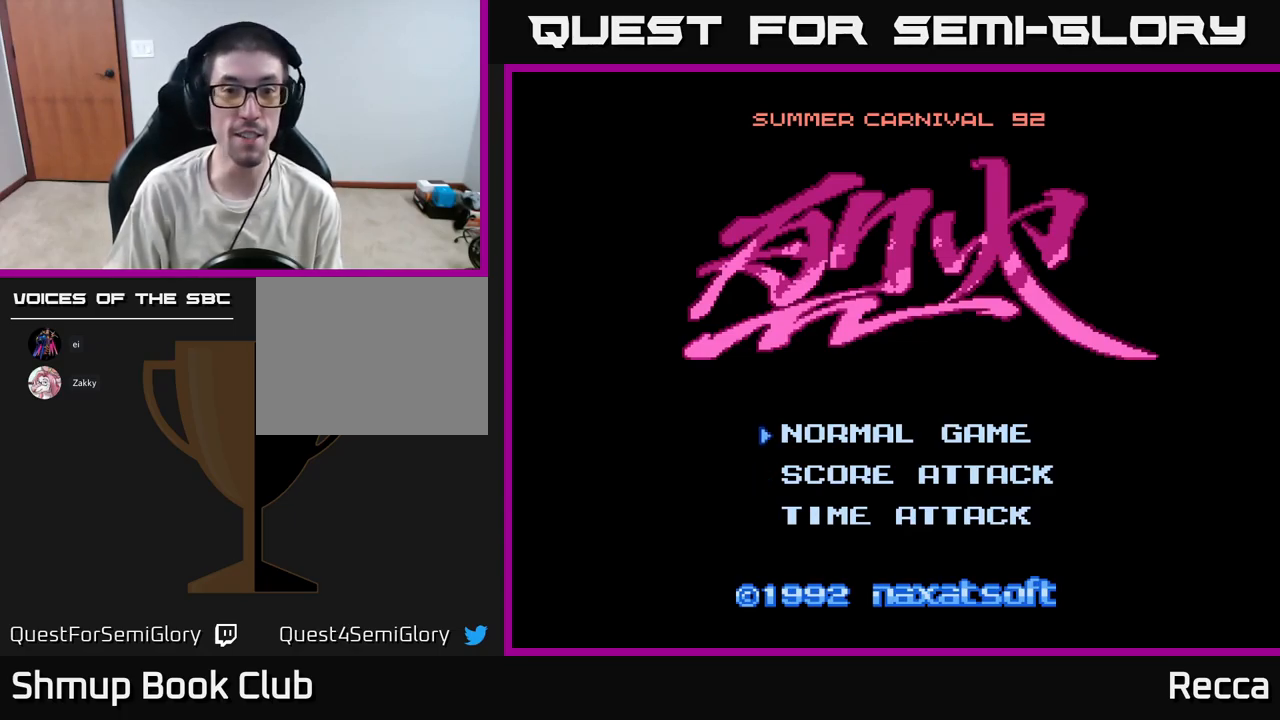
{"dt_ms": 500, "buttons": [], "events": [[383, "DPAD_DOWN", "down"], [467, "DPAD_DOWN", "up"]]}
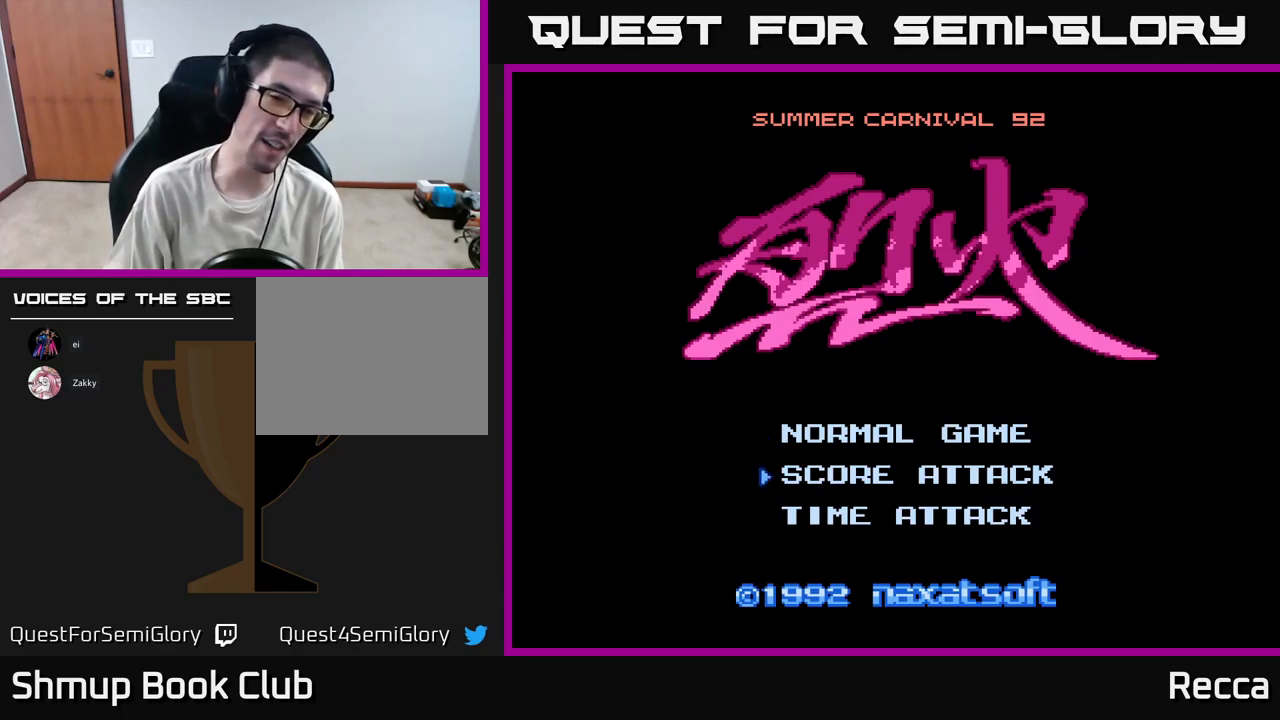
{"dt_ms": 500, "buttons": [], "events": [[317, "DPAD_UP", "down"], [400, "DPAD_UP", "up"]]}
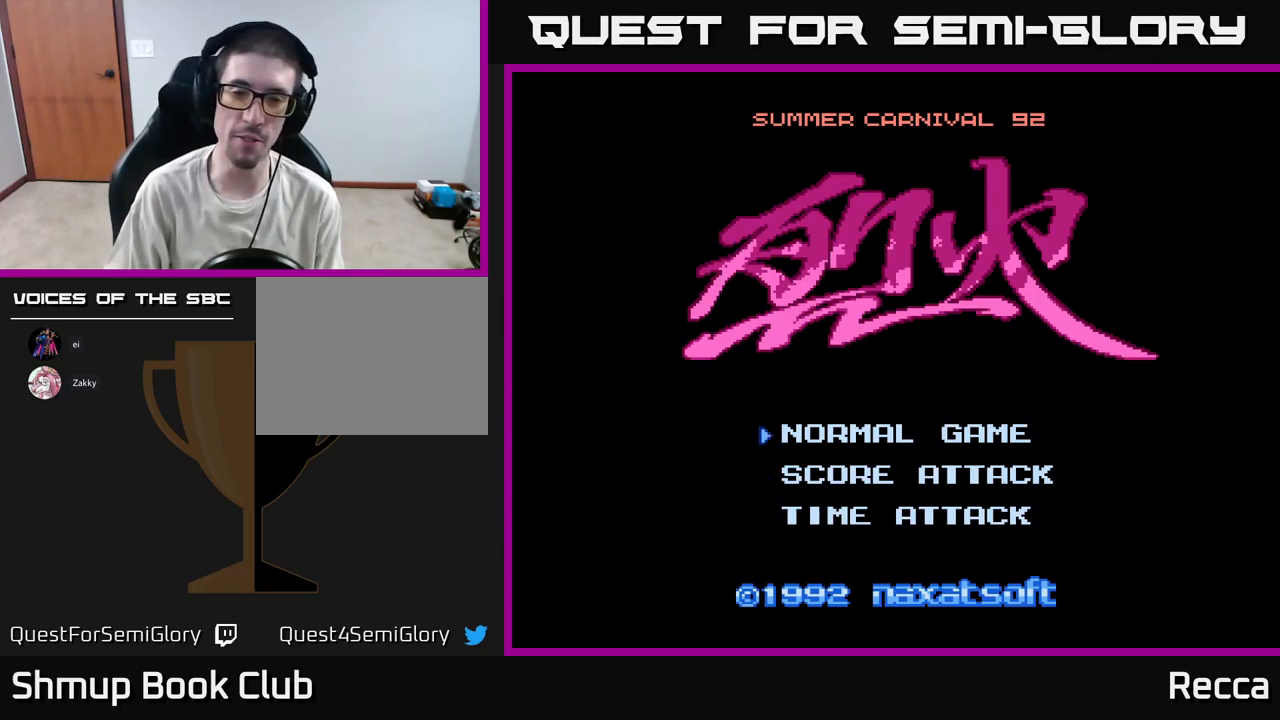
{"dt_ms": 500, "buttons": [], "events": [[350, "DPAD_DOWN", "down"], [483, "DPAD_DOWN", "up"]]}
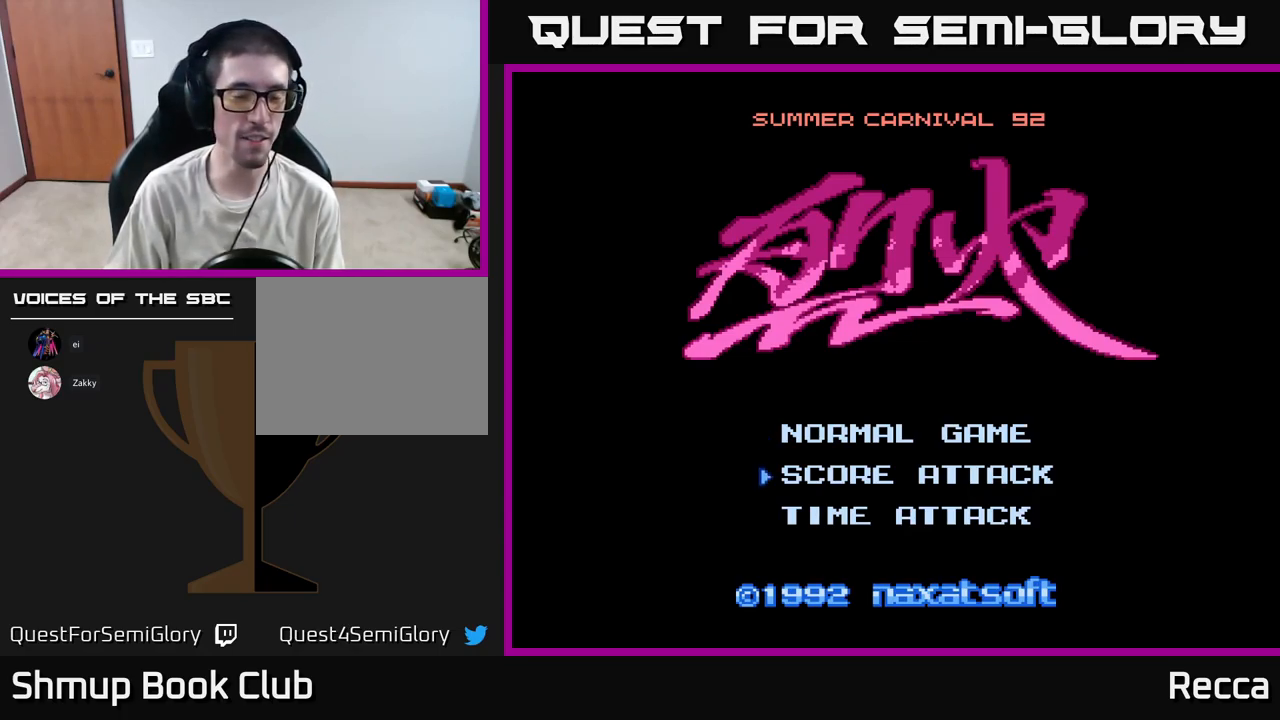
{"dt_ms": 500, "buttons": [], "events": [[317, "DPAD_UP", "down"], [417, "DPAD_UP", "up"]]}
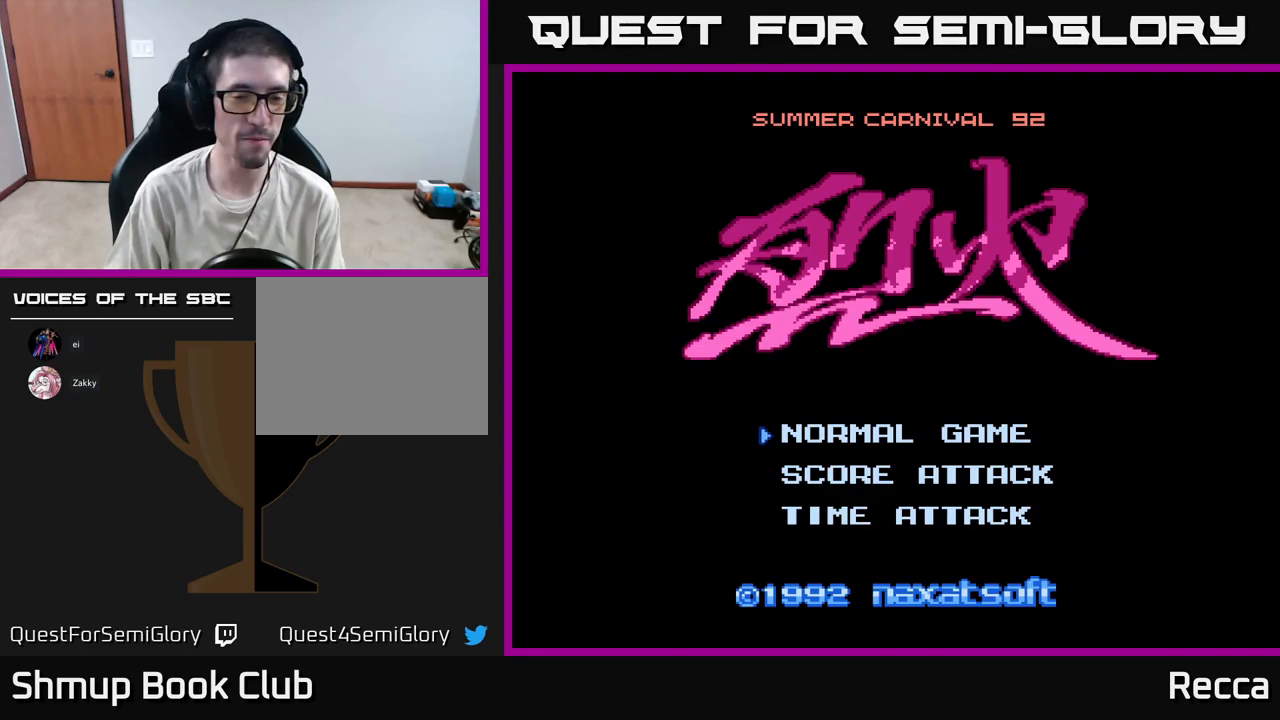
{"dt_ms": 500, "buttons": [], "events": [[150, "DPAD_DOWN", "down"], [284, "DPAD_DOWN", "up"]]}
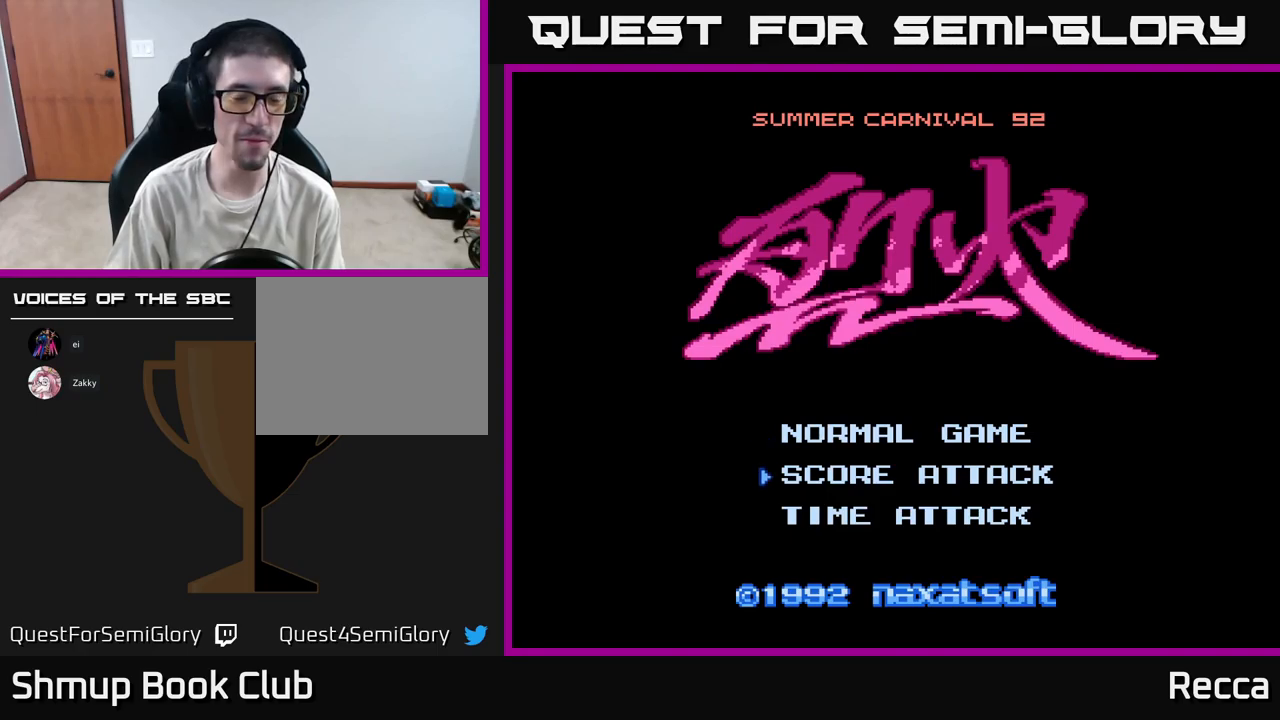
{"dt_ms": 500, "buttons": ["DPAD_DOWN"], "events": [[134, "DPAD_UP", "down"], [250, "DPAD_UP", "up"], [450, "DPAD_DOWN", "down"]]}
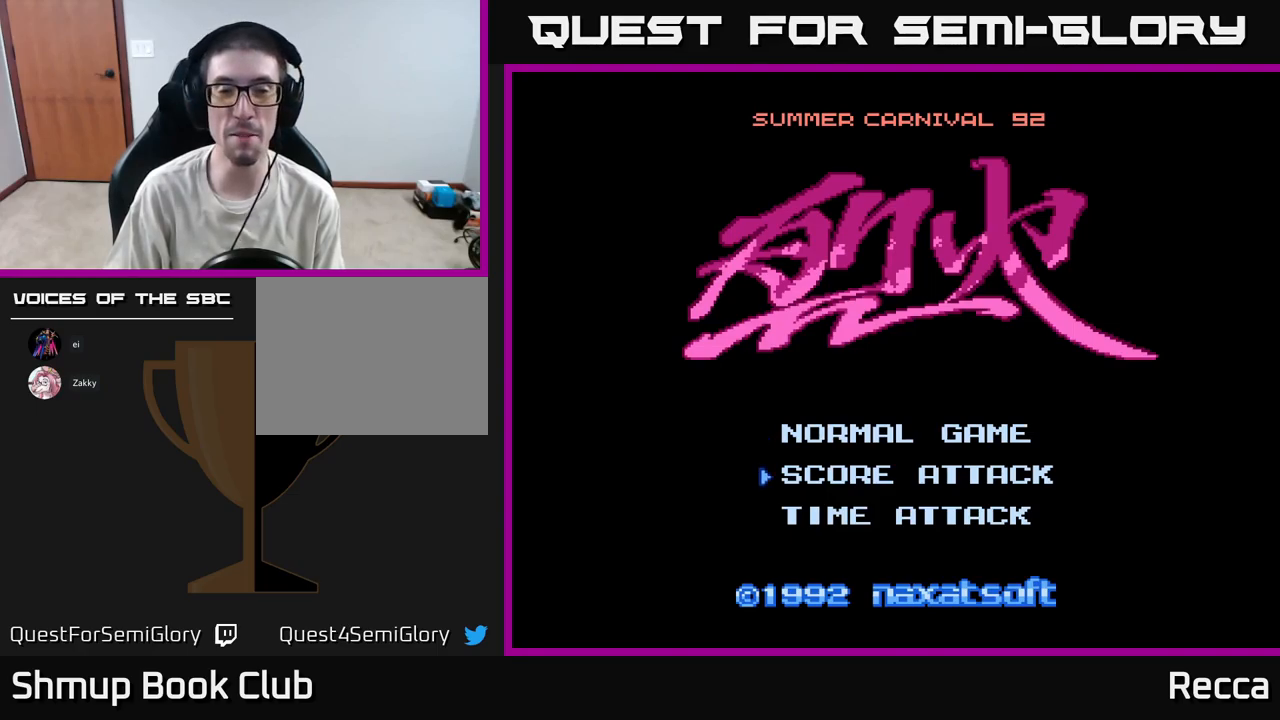
{"dt_ms": 500, "buttons": [], "events": [[84, "DPAD_DOWN", "up"], [350, "DPAD_UP", "down"], [450, "DPAD_UP", "up"]]}